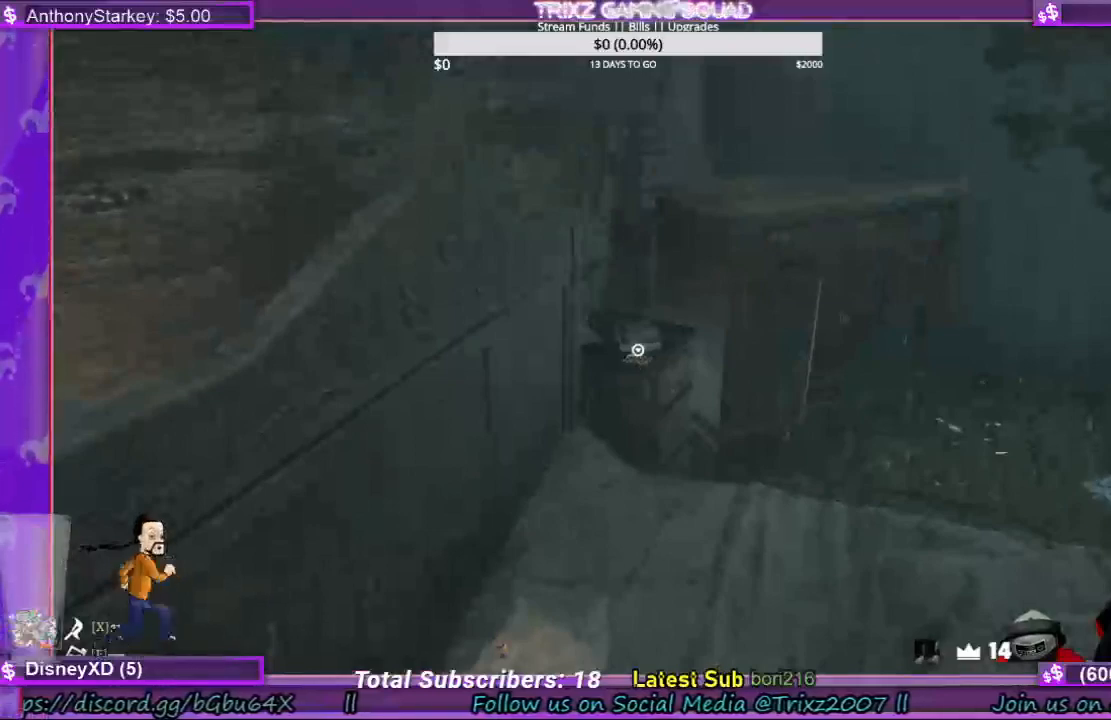
Gameplay with keyboard and mouse; each line is a JSON object with the keys and mouse buttons held at the frame after it. "events" lists presses ("down") and releases ("up") of "a", "ctrl", "d", "e", "f", "q", "r", "s", "shift", "space", "tab", "w", "mouse_left", "mouse_wheel", "mouse_right" and "mouse_mb4" between this image and that frame as [ms after this image, input, new state], when the widget could be followed in between. "mouse_left", "mouse_wheel", "mouse_right", "mouse_mb4" = the "left", "wheel", "right", "mb4" buttons of the "mouse" list. No other keys are recorded. "wheel" means that the mouse wheel is clicked or scrolled. Mouse movement is not recorded.
{"keys": ["w"], "mouse": [], "events": [[134, "space", "down"], [134, "w", "down"], [267, "space", "up"]]}
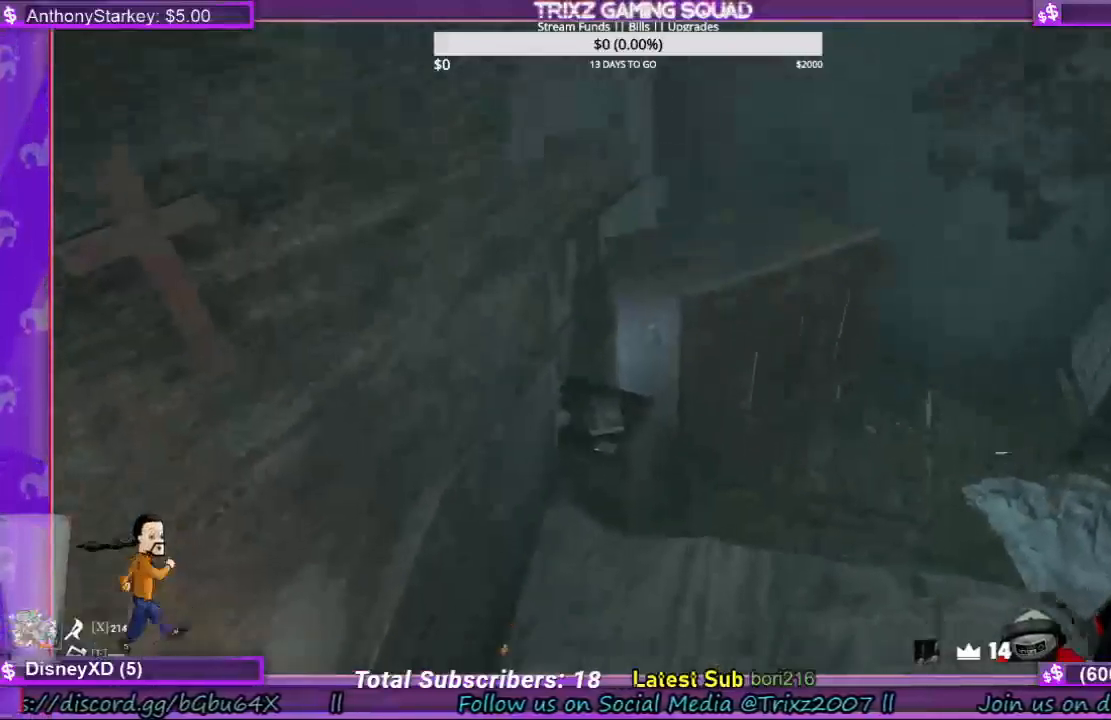
{"keys": ["d", "w"], "mouse": [], "events": [[234, "d", "down"]]}
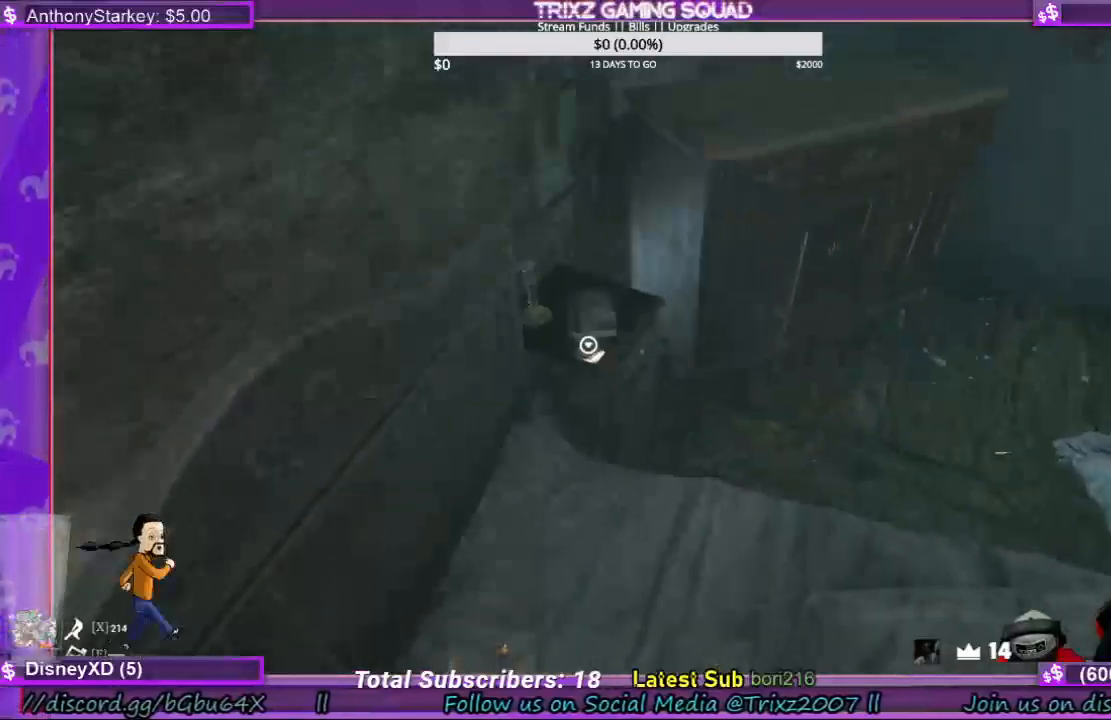
{"keys": [], "mouse": [], "events": [[100, "d", "up"], [400, "w", "up"]]}
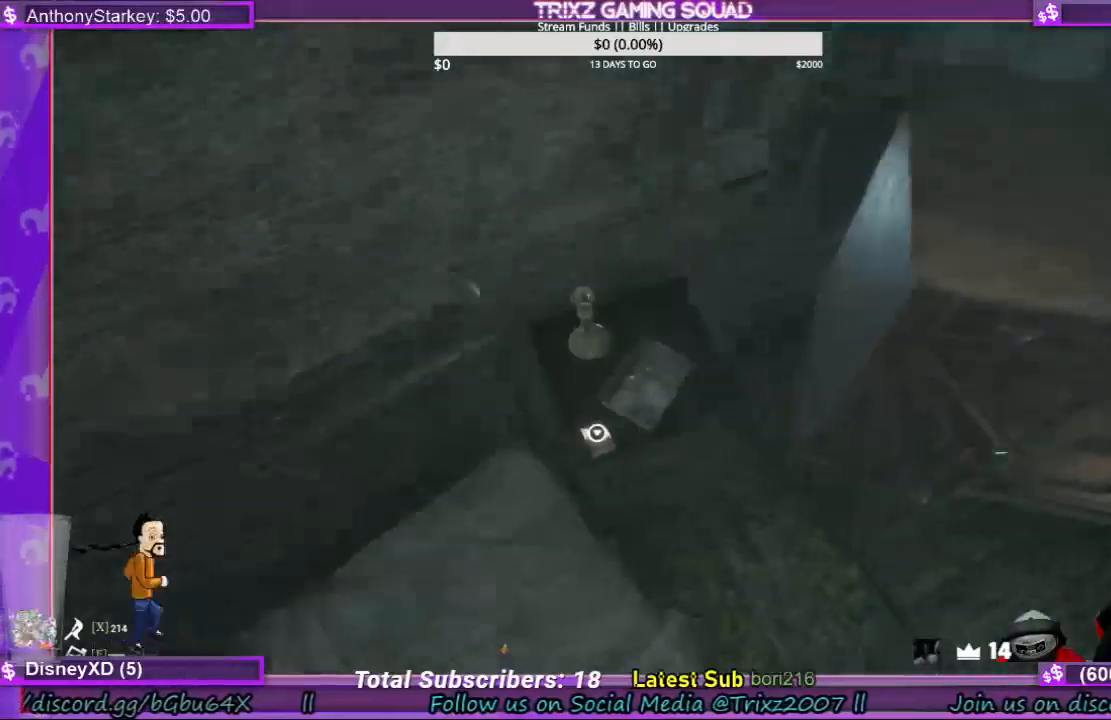
{"keys": [], "mouse": [], "events": []}
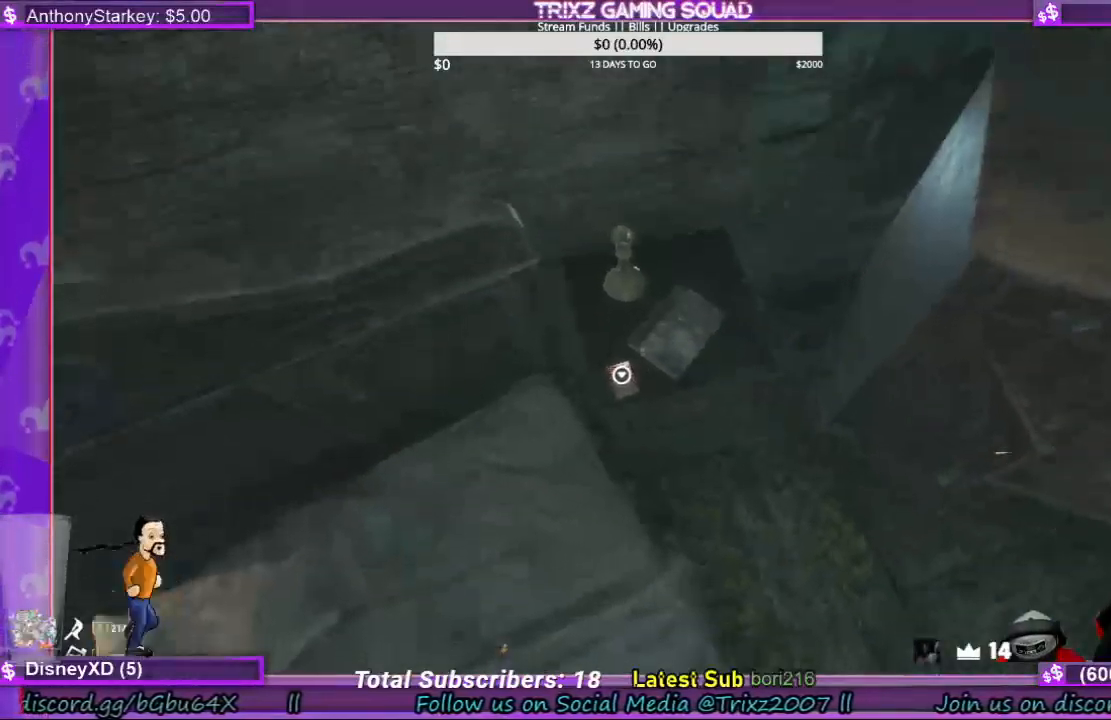
{"keys": [], "mouse": [], "events": [[167, "mouse_left", "down"], [267, "mouse_left", "up"]]}
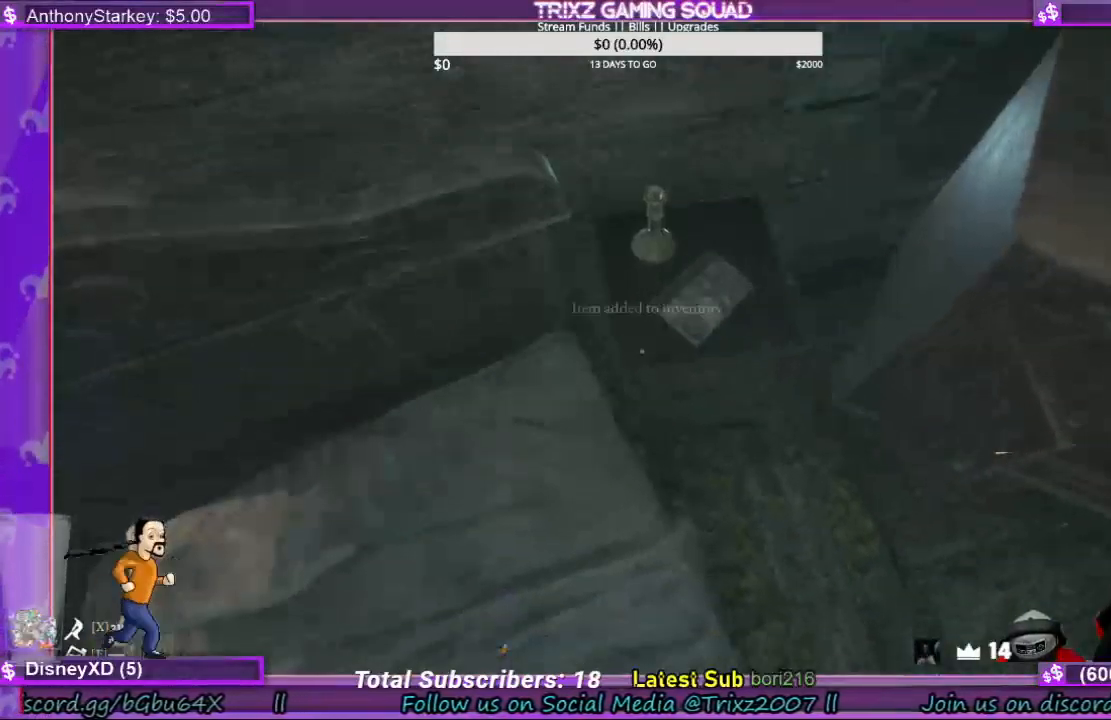
{"keys": ["d"], "mouse": [], "events": [[200, "d", "down"], [367, "s", "down"], [467, "s", "up"]]}
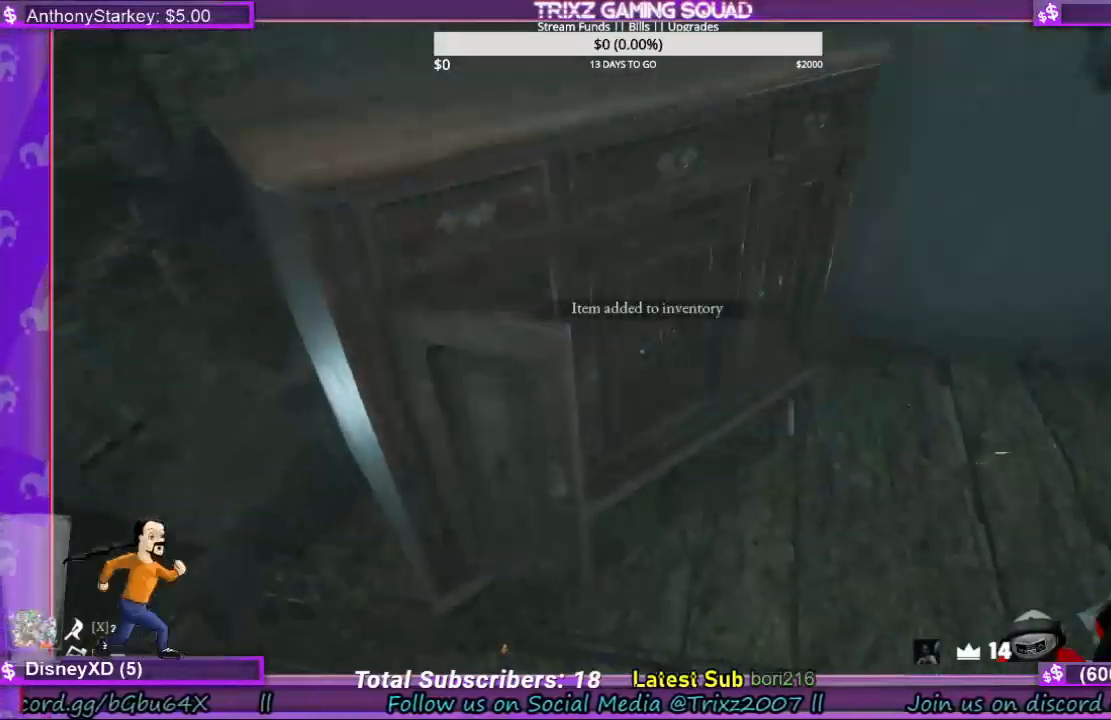
{"keys": [], "mouse": [], "events": [[134, "mouse_left", "down"], [167, "w", "down"], [234, "mouse_left", "up"], [334, "d", "up"], [367, "mouse_left", "down"], [434, "mouse_left", "up"], [434, "w", "up"]]}
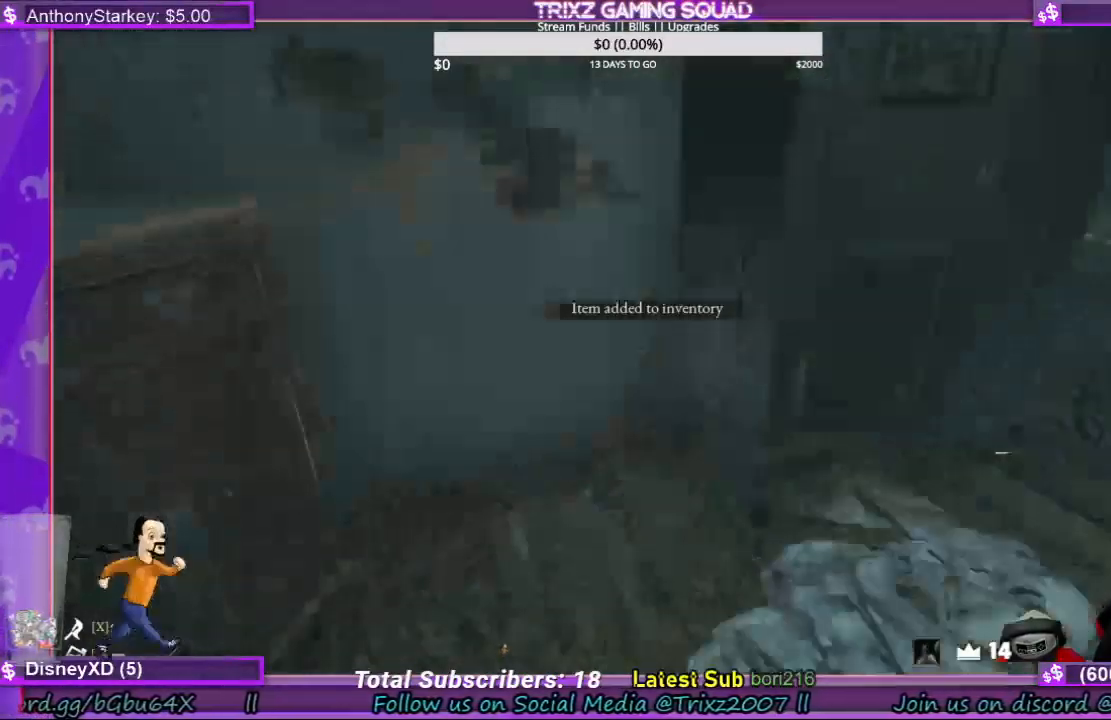
{"keys": [], "mouse": [], "events": []}
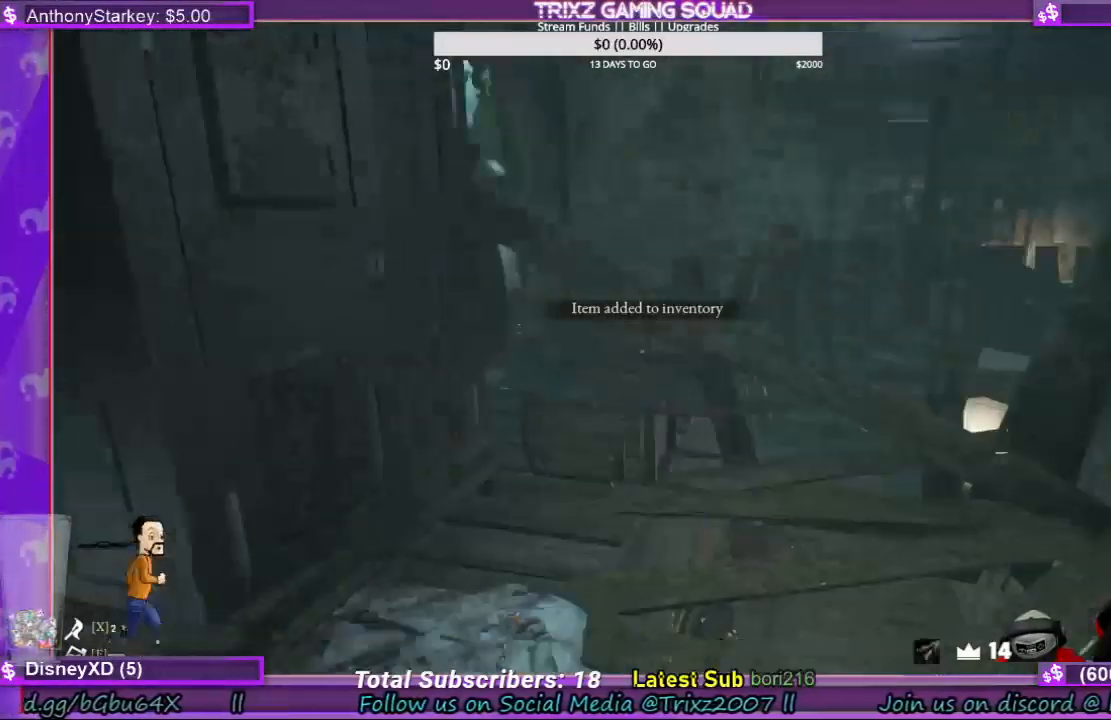
{"keys": [], "mouse": [], "events": [[367, "mouse_left", "down"], [500, "mouse_left", "up"]]}
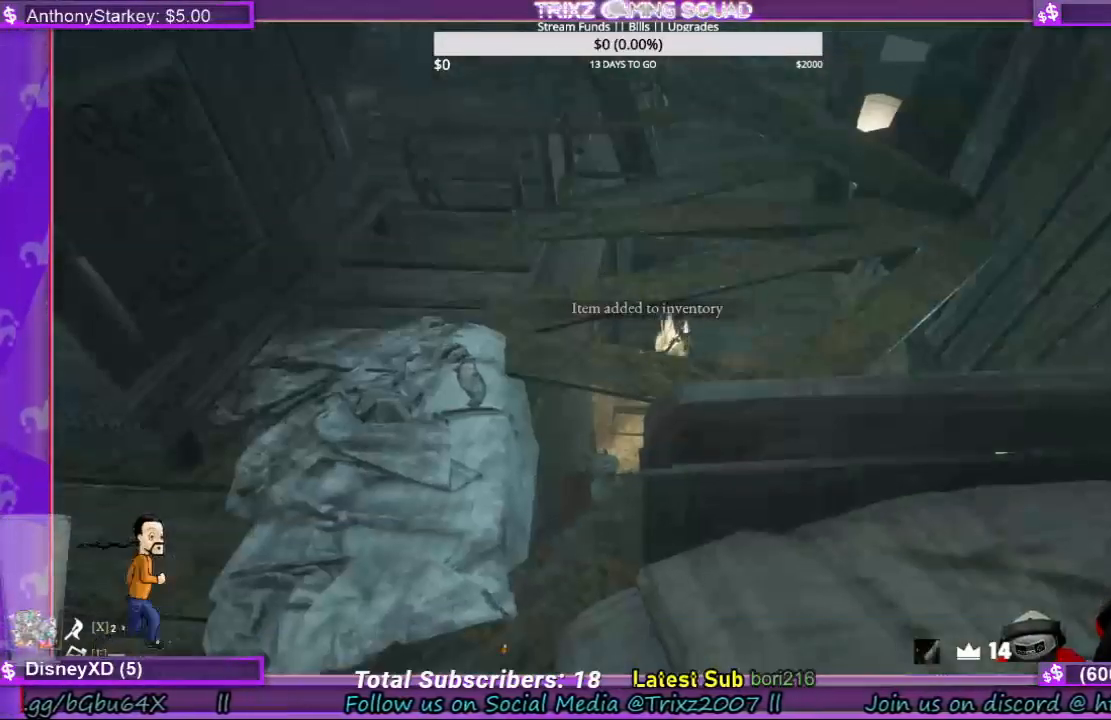
{"keys": [], "mouse": [], "events": []}
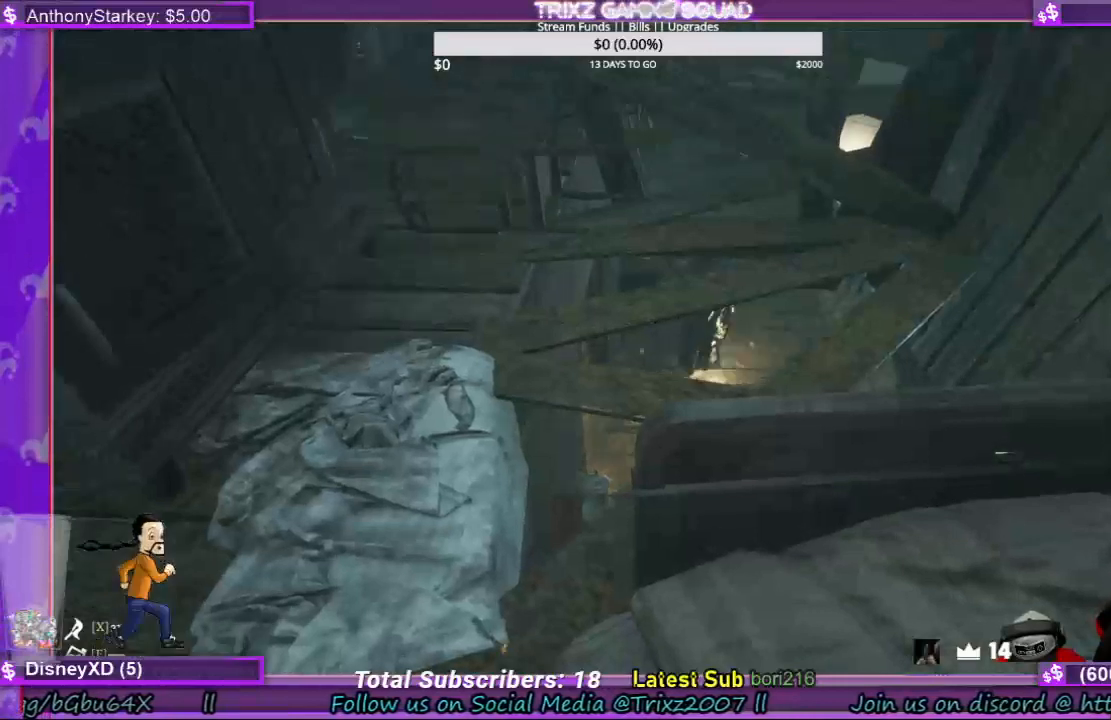
{"keys": [], "mouse": [], "events": []}
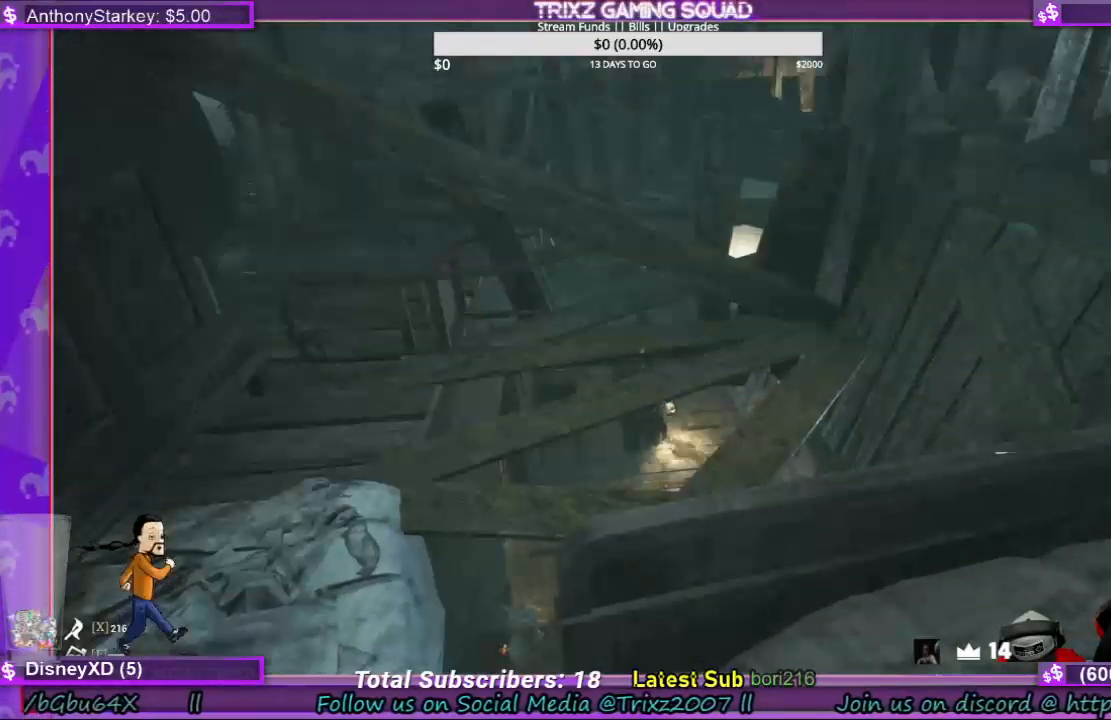
{"keys": [], "mouse": [], "events": []}
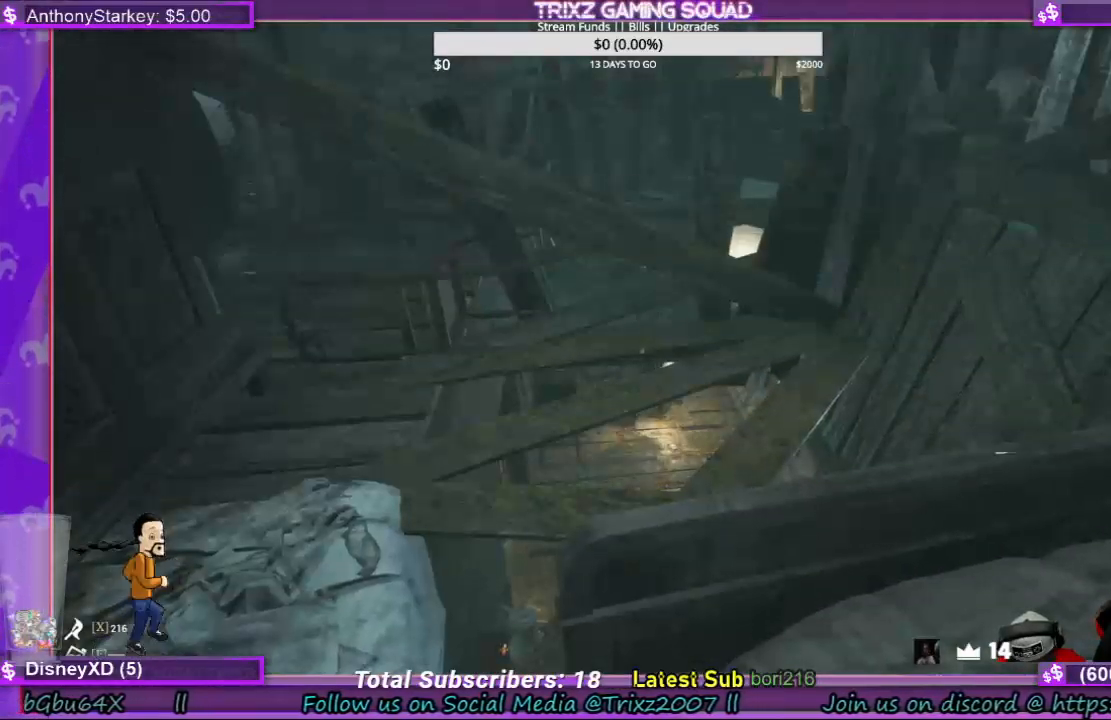
{"keys": [], "mouse": [], "events": []}
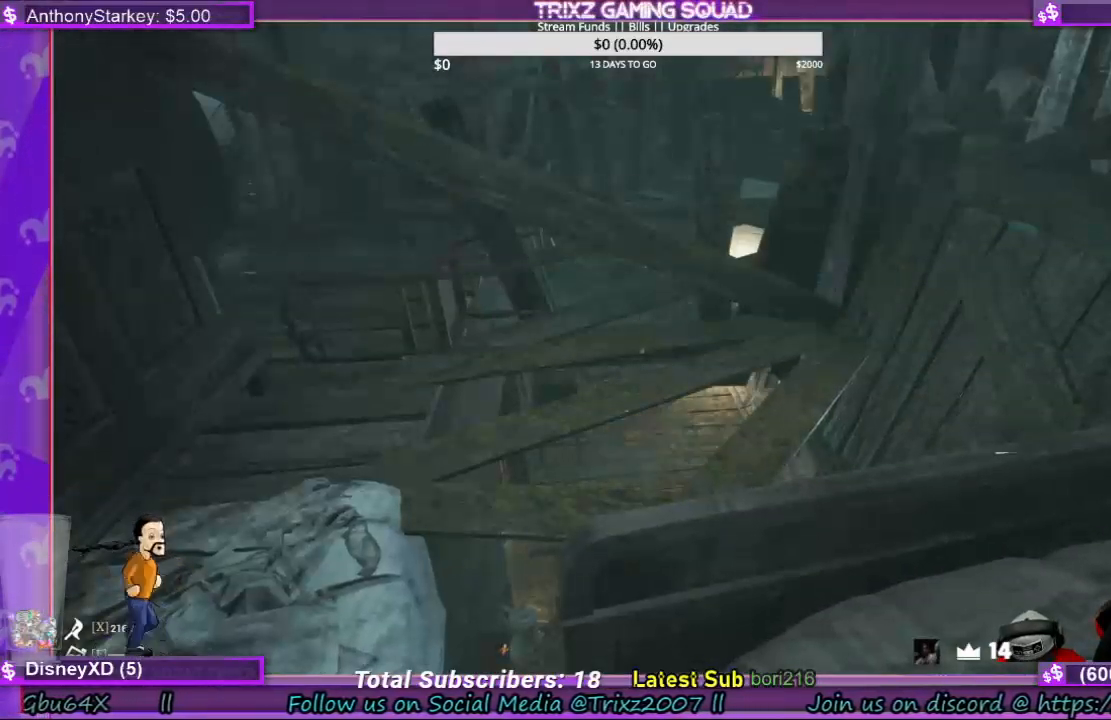
{"keys": [], "mouse": [], "events": []}
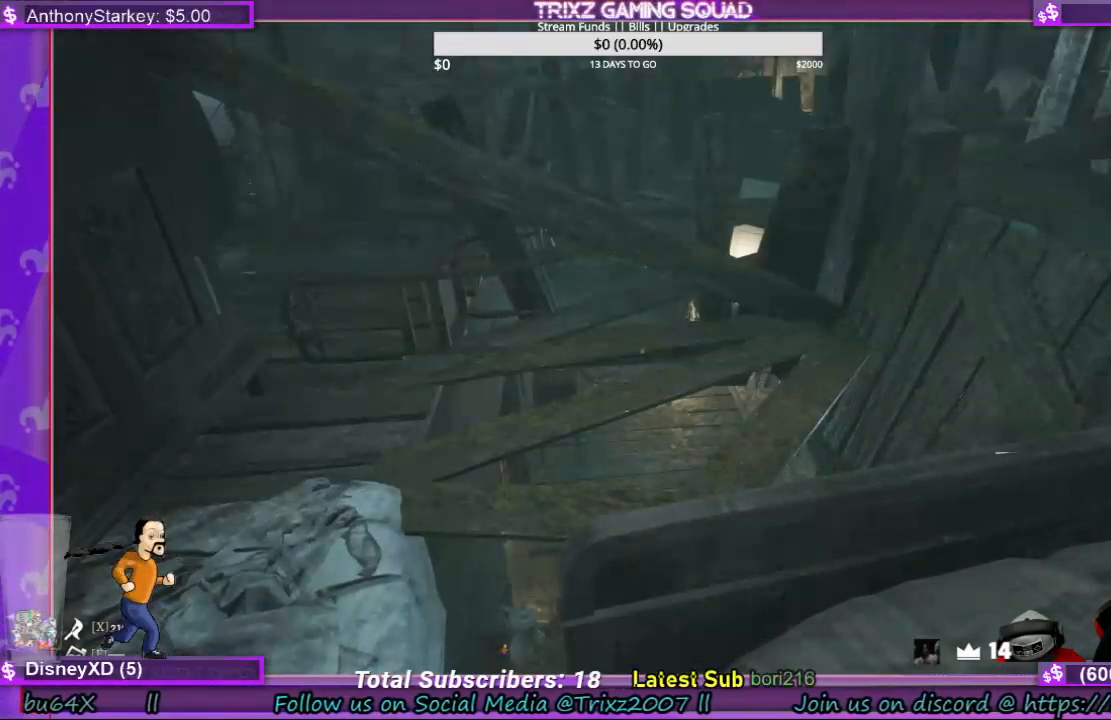
{"keys": [], "mouse": [], "events": []}
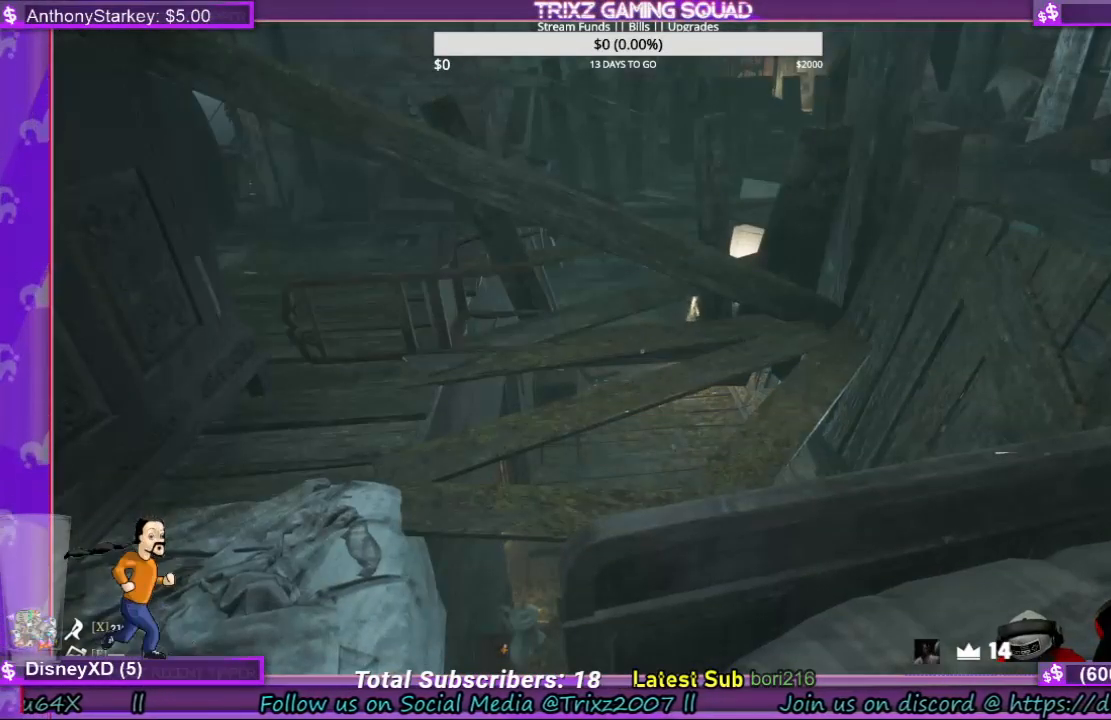
{"keys": [], "mouse": [], "events": []}
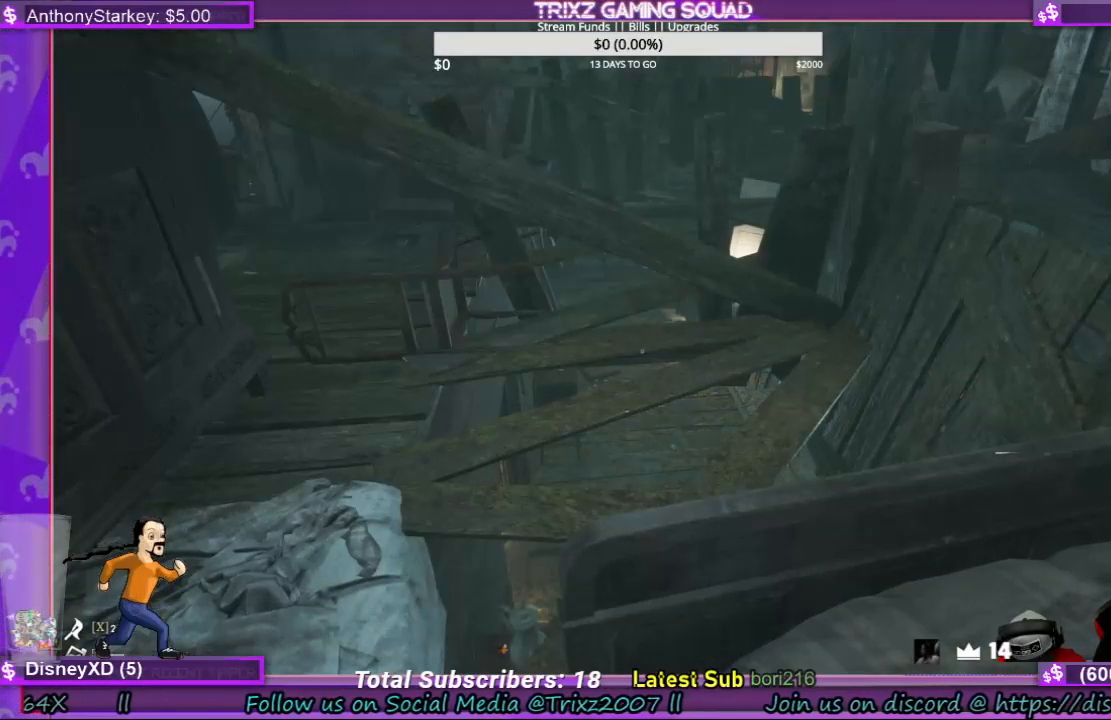
{"keys": [], "mouse": [], "events": []}
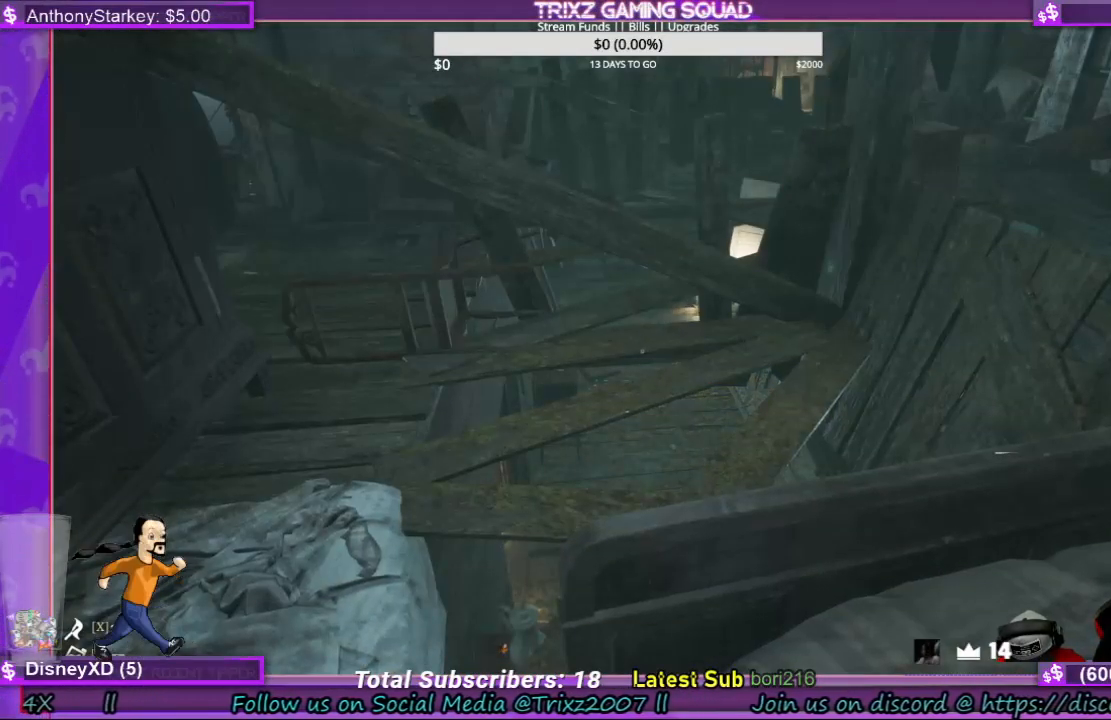
{"keys": [], "mouse": [], "events": []}
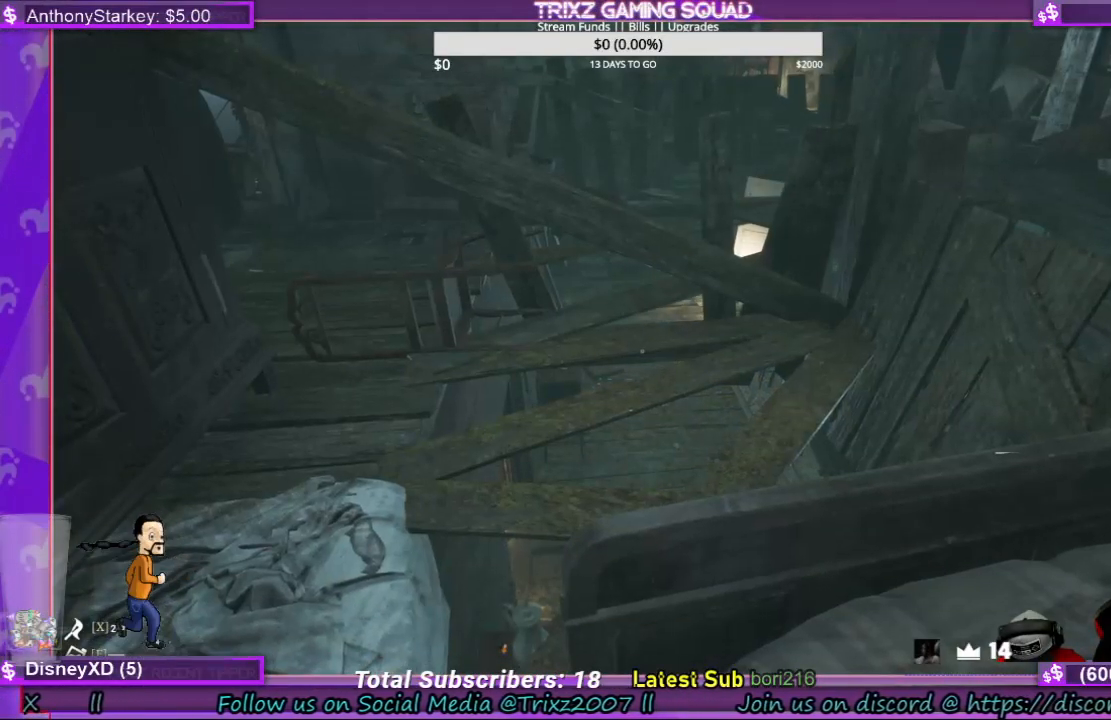
{"keys": [], "mouse": [], "events": []}
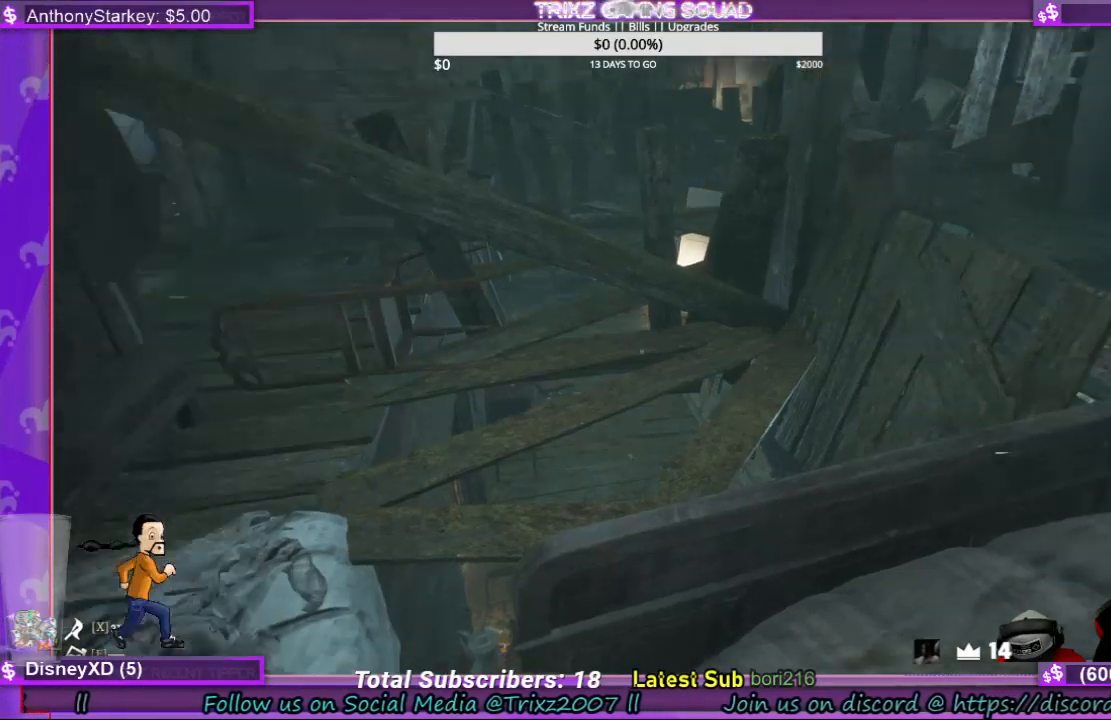
{"keys": ["w"], "mouse": [], "events": [[400, "w", "down"]]}
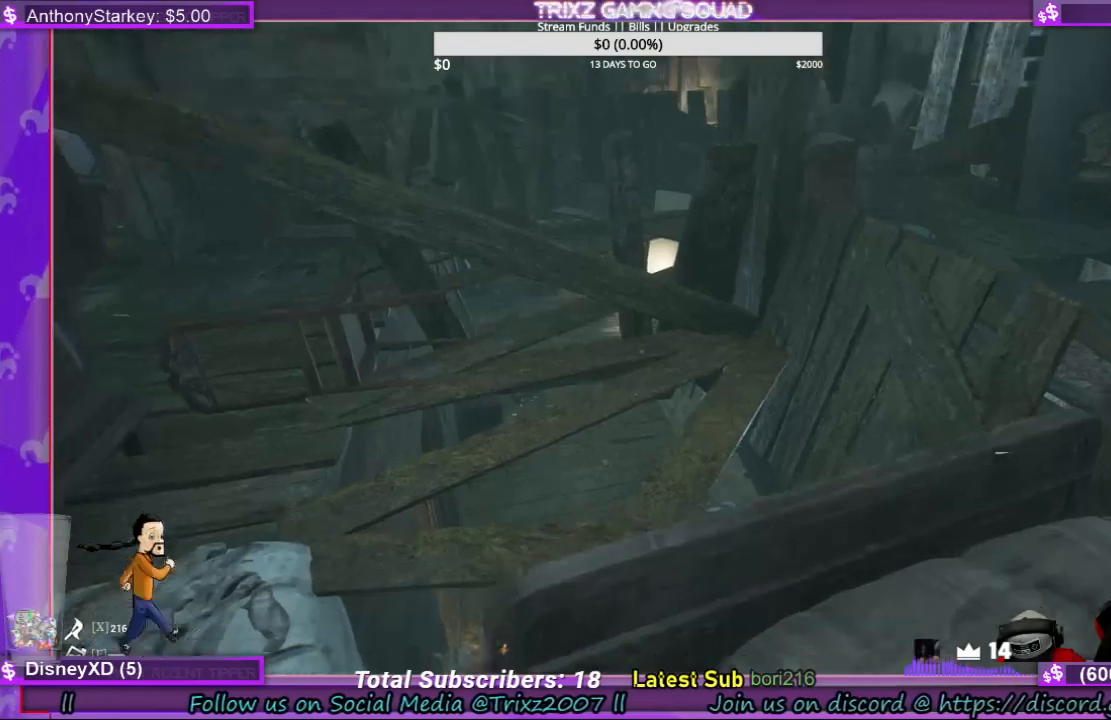
{"keys": [], "mouse": [], "events": [[100, "w", "up"], [200, "d", "down"], [500, "d", "up"]]}